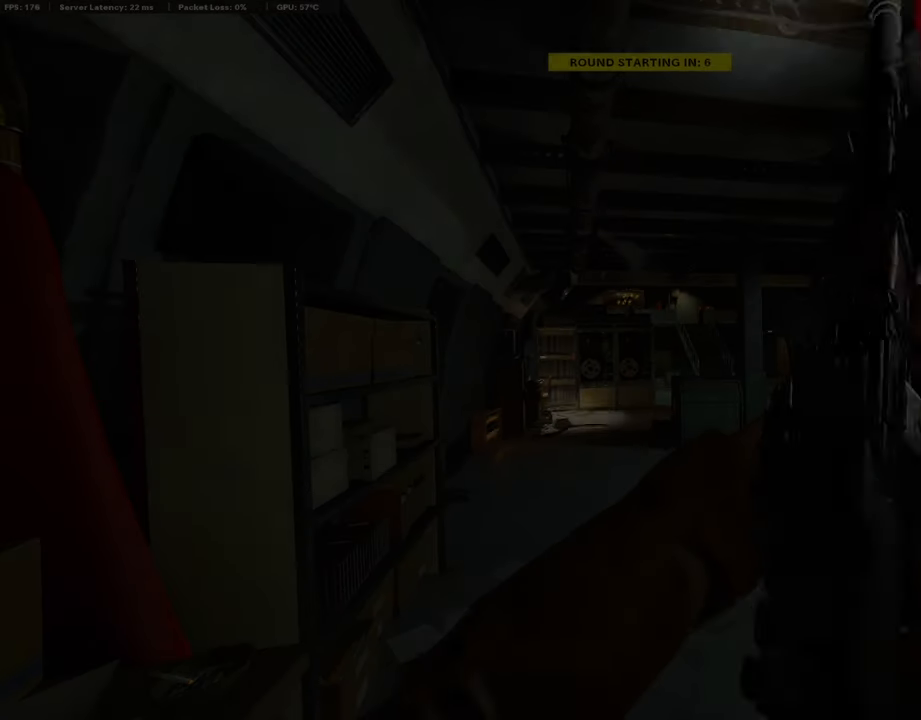
Gameplay with a controller (PlayStation layout); each line is a JSON object with the inputs held at the frame after it. "events" lists button and stick changes between this image and that frame as [ms after this image, input, new state], when the widget could be followed in between.
{"buttons": [], "left_stick": "center", "right_stick": "center", "events": [[404, "TRIANGLE", "down"], [488, "TRIANGLE", "up"]]}
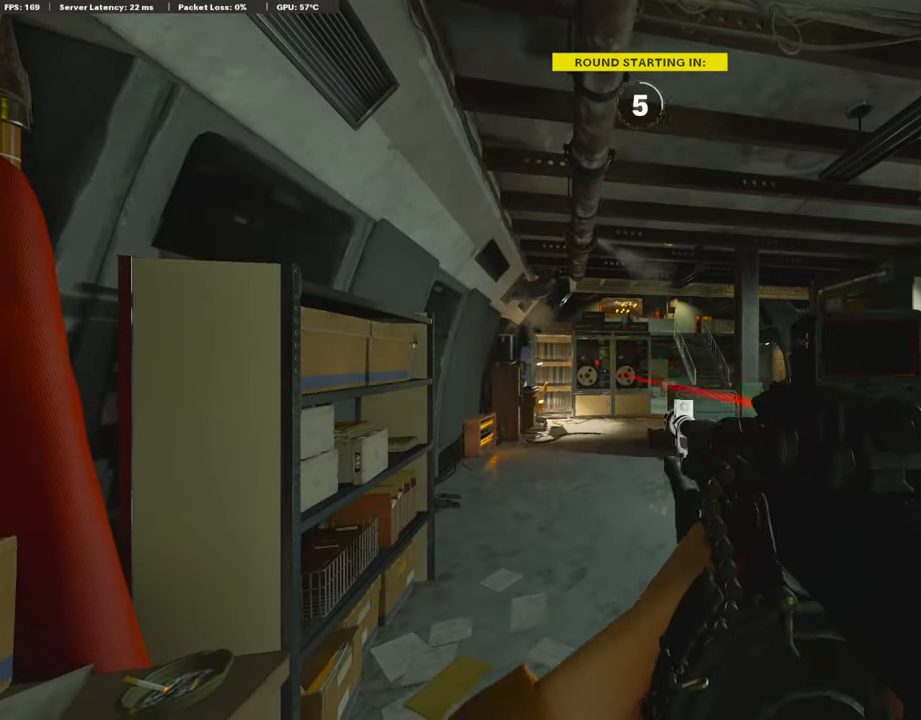
{"buttons": ["TRIANGLE"], "left_stick": "center", "right_stick": "center", "events": [[68, "TRIANGLE", "down"], [169, "TRIANGLE", "up"], [270, "TRIANGLE", "down"], [371, "TRIANGLE", "up"], [455, "TRIANGLE", "down"]]}
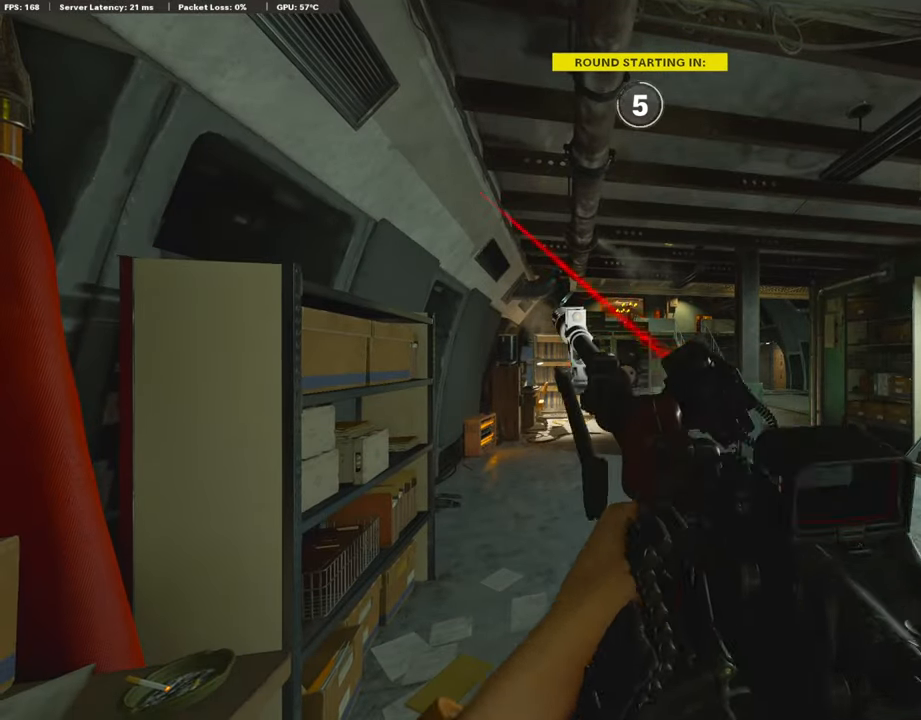
{"buttons": [], "left_stick": "up", "right_stick": "center", "events": [[17, "TRIANGLE", "up"], [337, "TRIANGLE", "down"], [438, "left_stick", "up"], [471, "TRIANGLE", "up"]]}
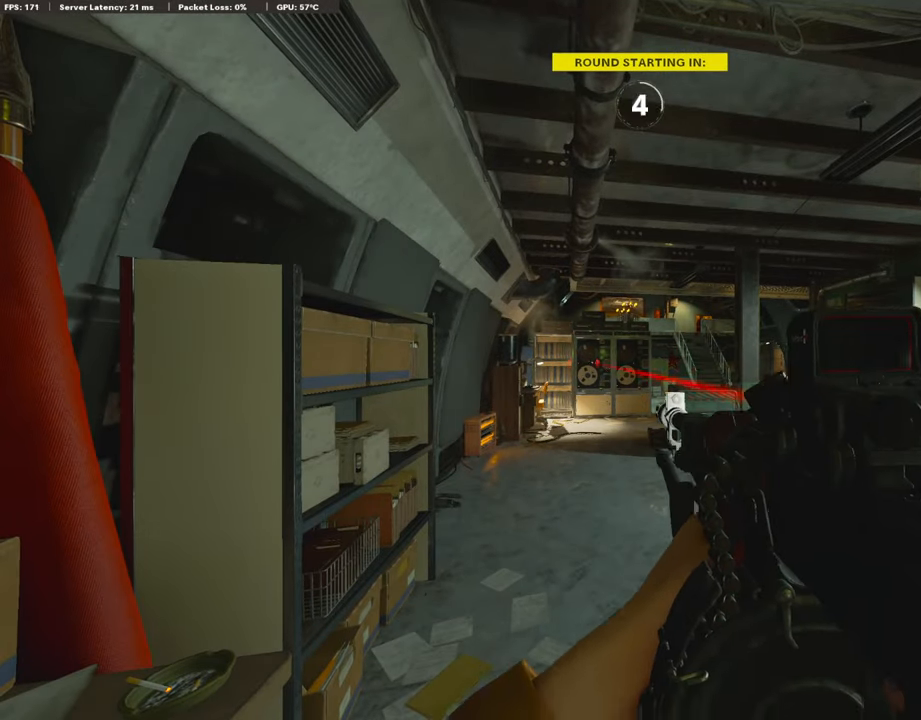
{"buttons": ["TRIANGLE"], "left_stick": "up", "right_stick": "center", "events": [[388, "TRIANGLE", "down"]]}
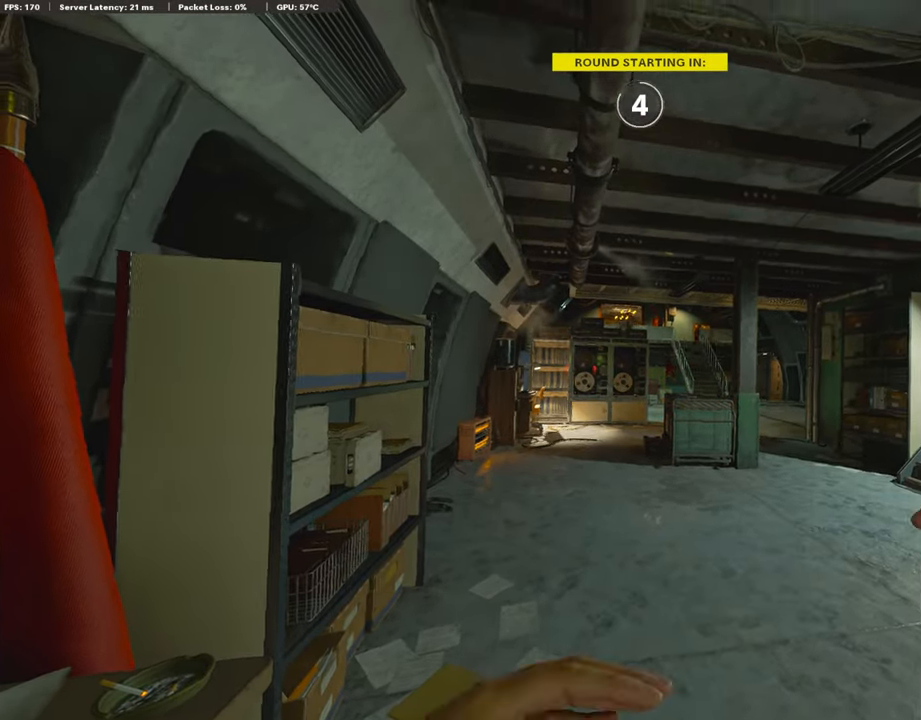
{"buttons": [], "left_stick": "up", "right_stick": "center", "events": [[16, "TRIANGLE", "up"], [84, "TRIANGLE", "down"], [185, "TRIANGLE", "up"], [269, "TRIANGLE", "down"], [353, "TRIANGLE", "up"], [421, "TRIANGLE", "down"], [438, "TRIANGLE", "up"]]}
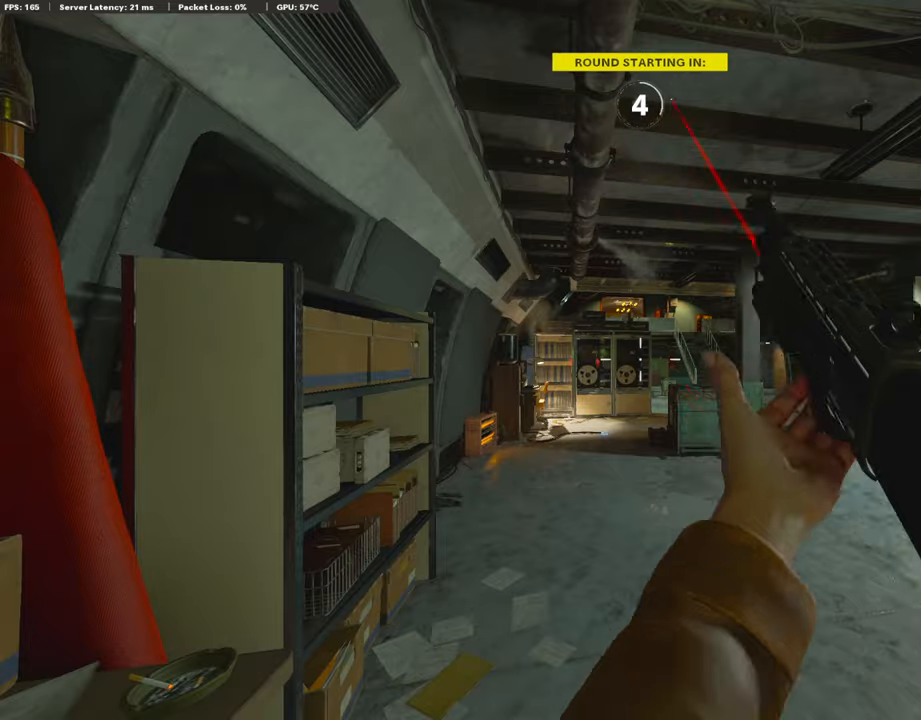
{"buttons": ["TRIANGLE"], "left_stick": "up", "right_stick": "center", "events": [[67, "TRIANGLE", "down"], [151, "TRIANGLE", "up"], [252, "TRIANGLE", "down"], [286, "TRIANGLE", "up"], [370, "TRIANGLE", "down"], [455, "TRIANGLE", "up"], [505, "TRIANGLE", "down"]]}
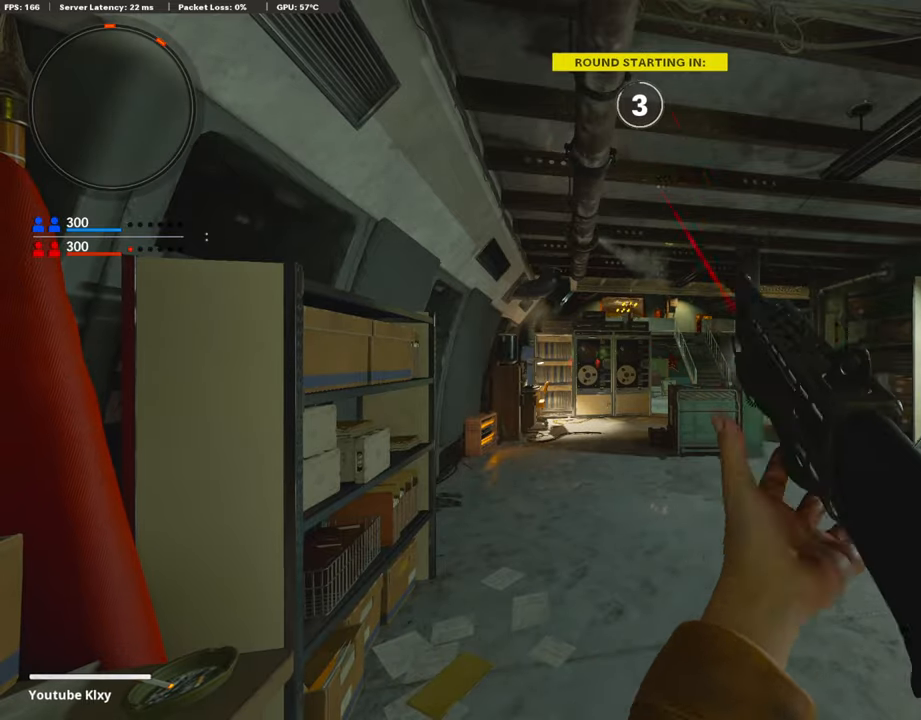
{"buttons": ["TRIANGLE"], "left_stick": "up", "right_stick": "center", "events": [[51, "TRIANGLE", "up"], [152, "TRIANGLE", "down"], [270, "TRIANGLE", "up"], [354, "TRIANGLE", "down"], [404, "TRIANGLE", "up"], [505, "TRIANGLE", "down"]]}
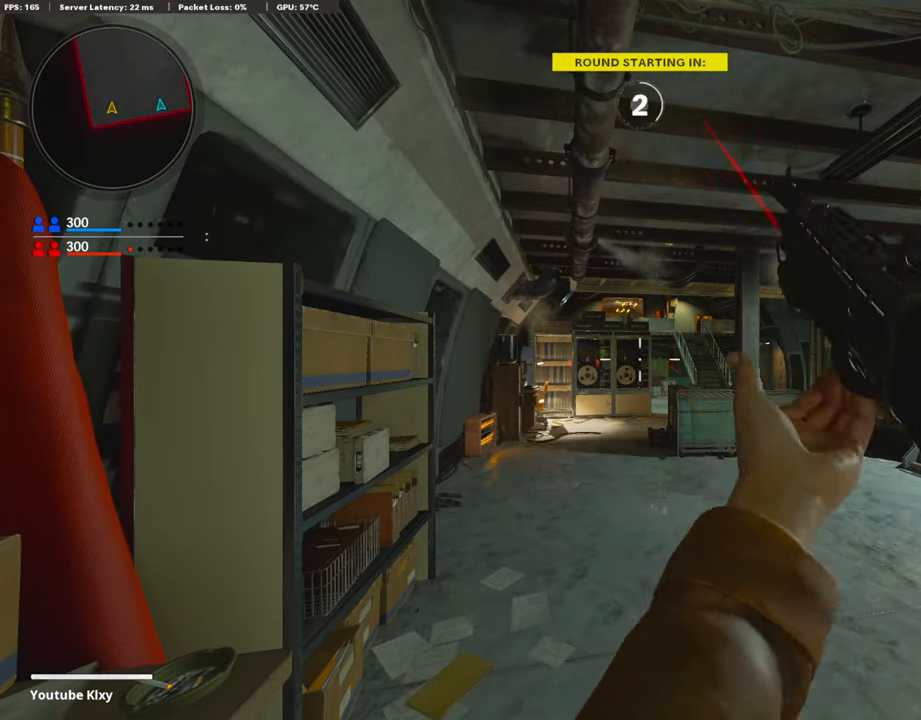
{"buttons": [], "left_stick": "up", "right_stick": "center", "events": [[85, "TRIANGLE", "up"], [169, "TRIANGLE", "down"], [236, "TRIANGLE", "up"], [337, "TRIANGLE", "down"], [422, "TRIANGLE", "up"]]}
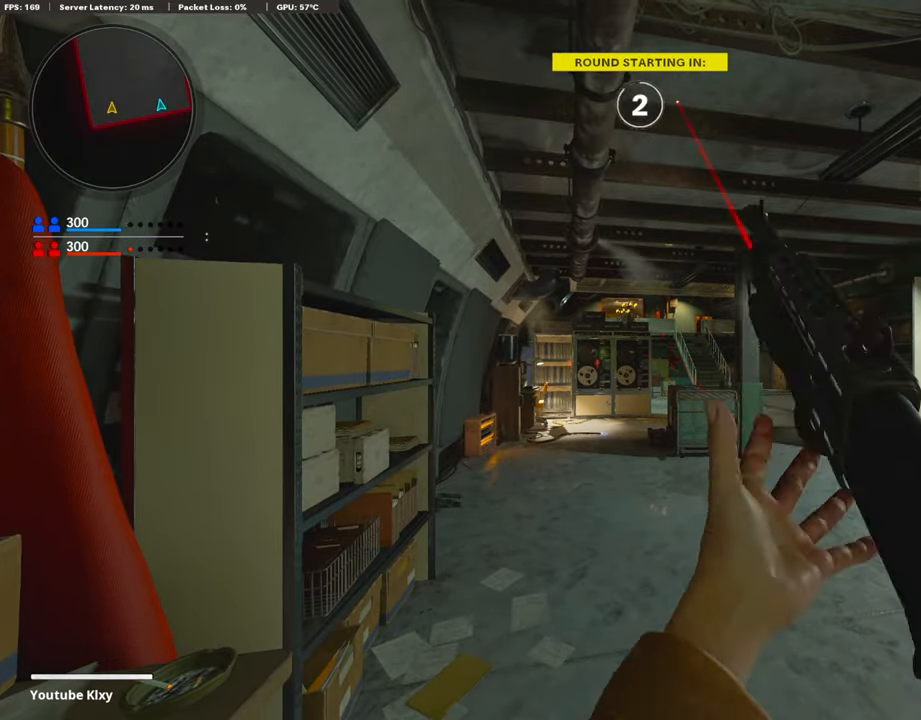
{"buttons": ["TRIANGLE"], "left_stick": "up", "right_stick": "center", "events": [[17, "TRIANGLE", "down"], [84, "TRIANGLE", "up"], [185, "TRIANGLE", "down"], [286, "TRIANGLE", "up"], [354, "TRIANGLE", "down"], [421, "TRIANGLE", "up"], [505, "TRIANGLE", "down"]]}
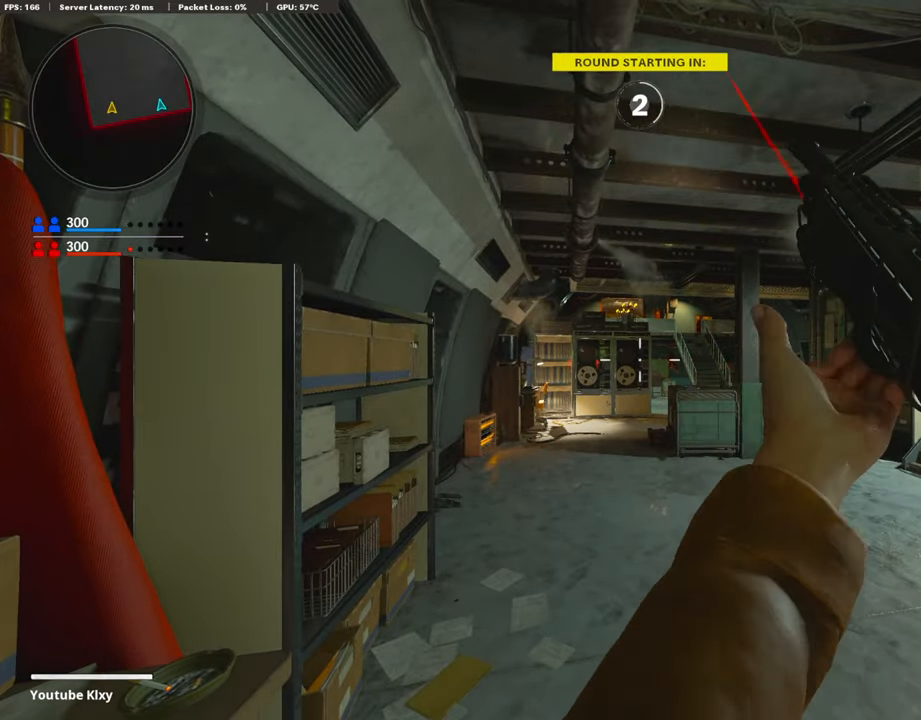
{"buttons": ["TRIANGLE"], "left_stick": "up", "right_stick": "center", "events": [[85, "TRIANGLE", "up"], [152, "TRIANGLE", "down"], [236, "TRIANGLE", "up"], [371, "TRIANGLE", "down"], [455, "TRIANGLE", "up"], [489, "TRIANGLE", "down"]]}
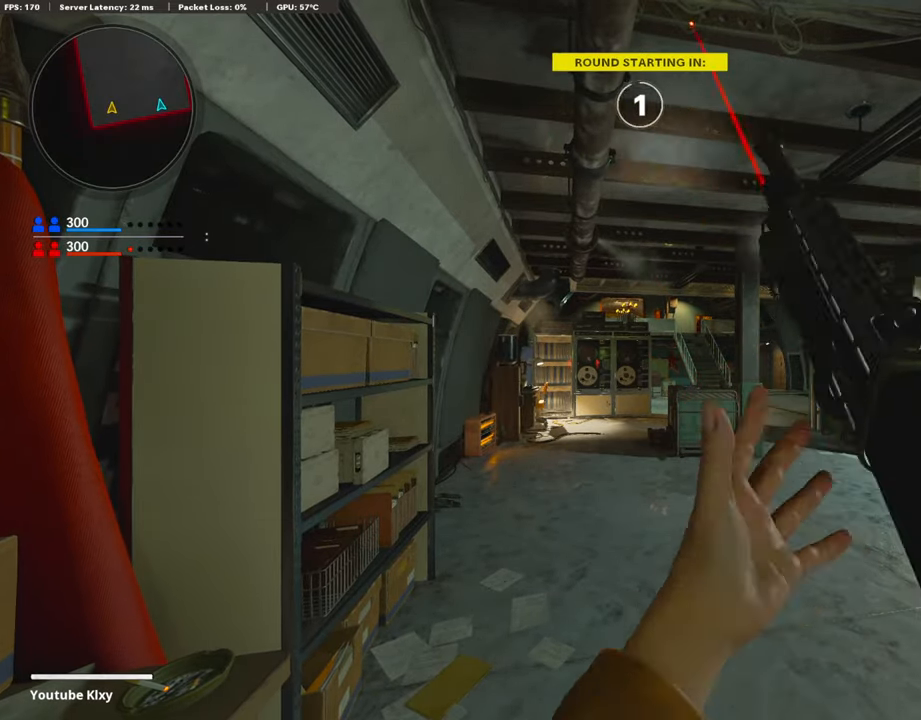
{"buttons": ["TRIANGLE"], "left_stick": "up", "right_stick": "center", "events": [[67, "TRIANGLE", "up"], [269, "TRIANGLE", "down"], [370, "TRIANGLE", "up"], [438, "TRIANGLE", "down"]]}
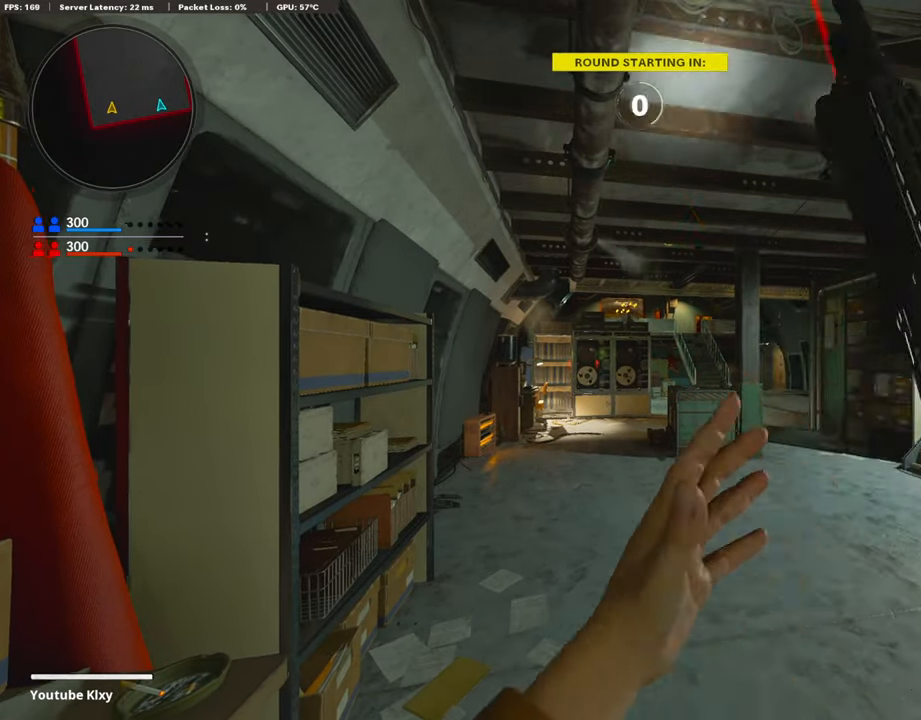
{"buttons": [], "left_stick": "up", "right_stick": "center", "events": [[17, "TRIANGLE", "up"], [304, "right_stick", "right"], [422, "right_stick", "center"]]}
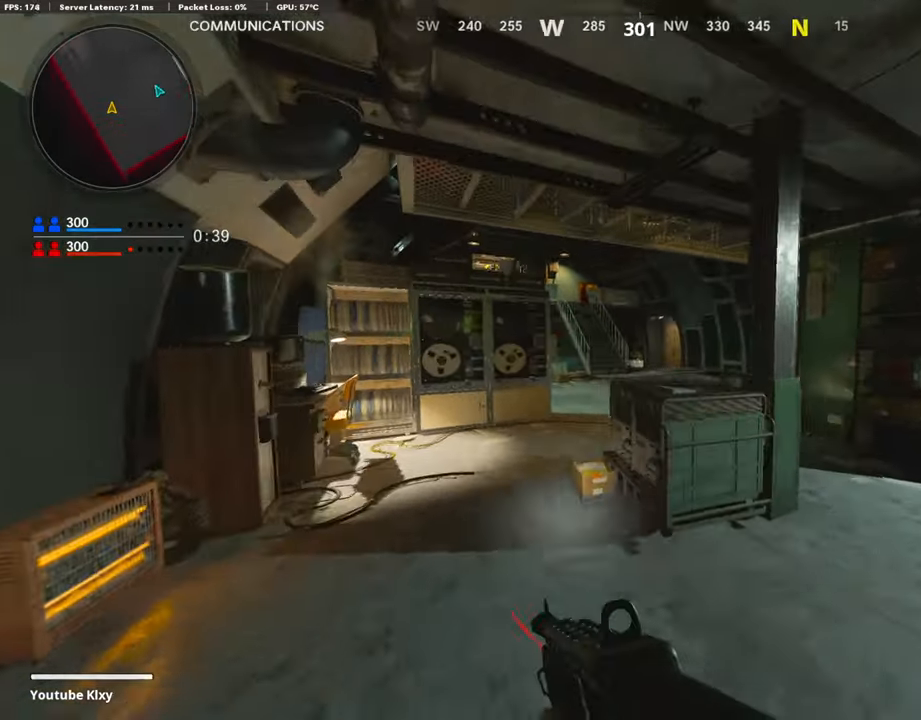
{"buttons": [], "left_stick": "up", "right_stick": "center", "events": [[337, "TRIANGLE", "down"], [421, "TRIANGLE", "up"]]}
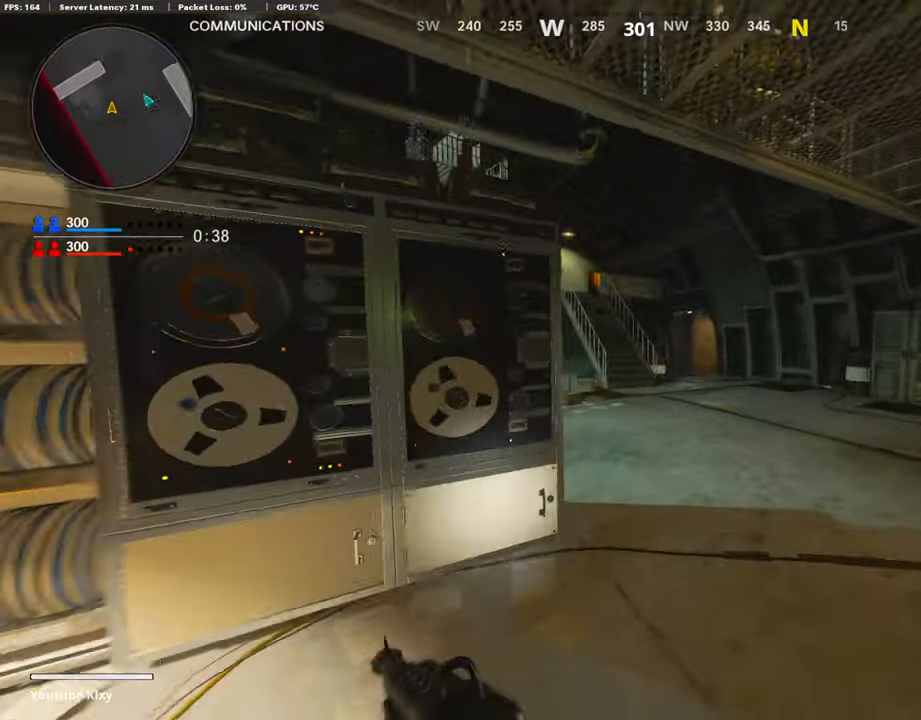
{"buttons": [], "left_stick": "up", "right_stick": "center", "events": [[68, "TRIANGLE", "down"], [152, "TRIANGLE", "up"], [270, "right_stick", "left"], [388, "right_stick", "center"]]}
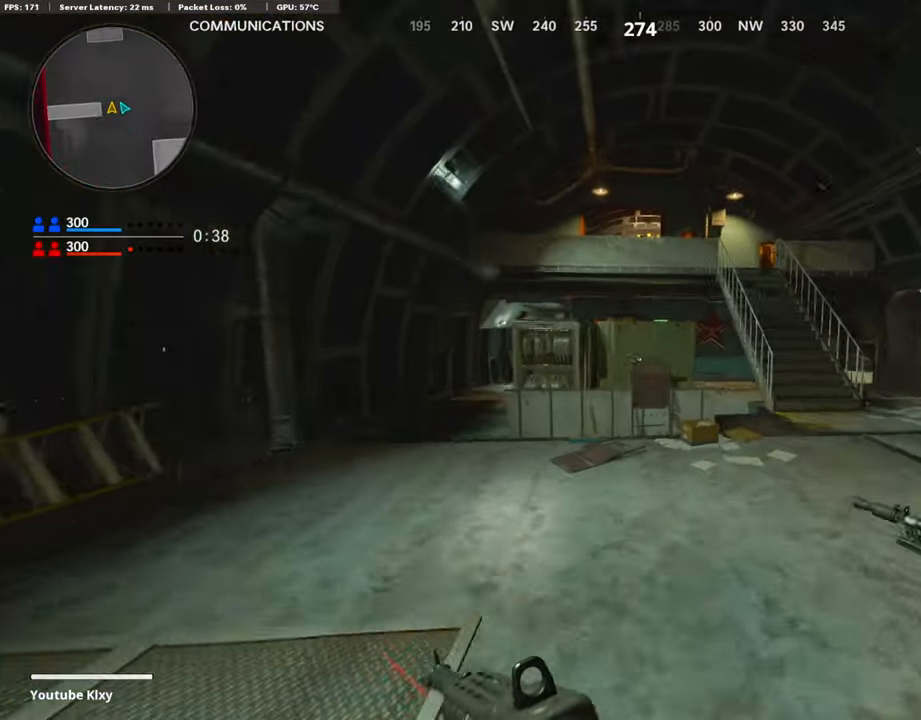
{"buttons": [], "left_stick": "up-right", "right_stick": "center", "events": [[118, "left_stick", "up-right"]]}
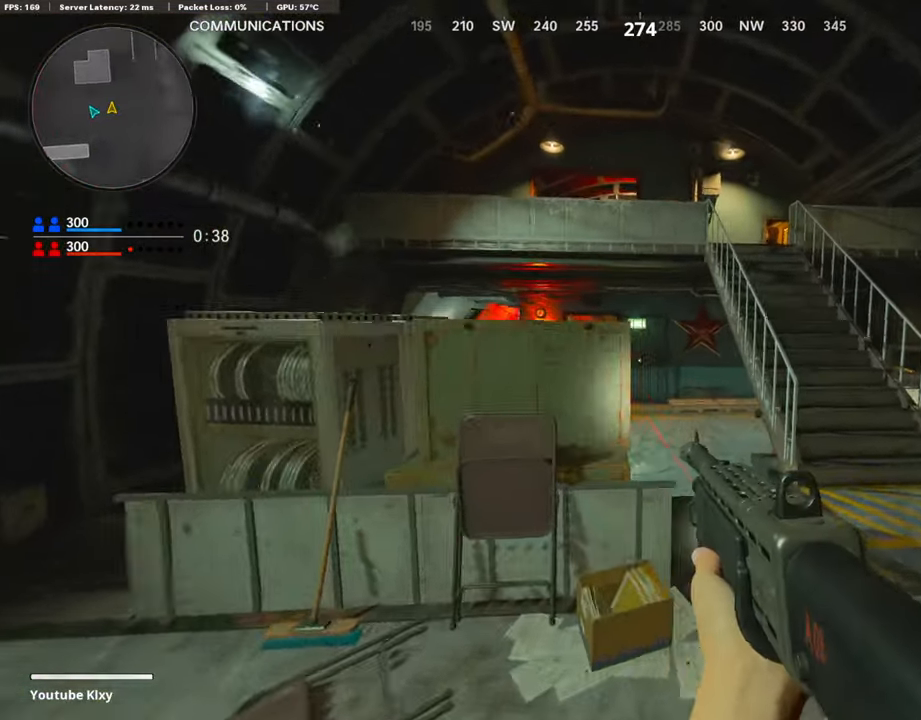
{"buttons": ["L3"], "left_stick": "up", "right_stick": "center", "events": [[68, "right_stick", "down-left"], [101, "L3", "down"], [151, "left_stick", "up"], [185, "right_stick", "center"]]}
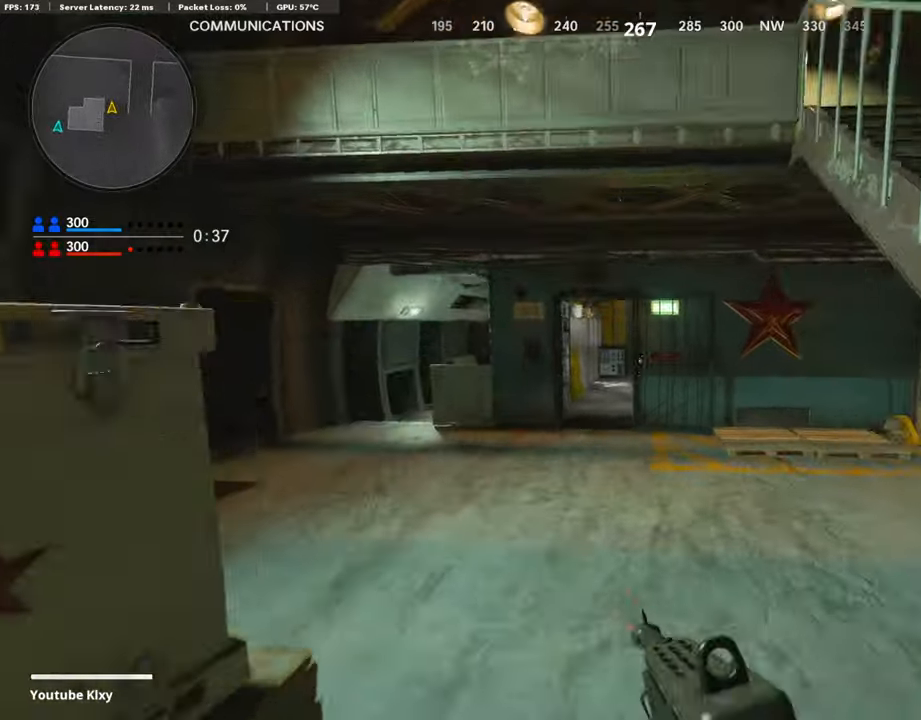
{"buttons": ["L2"], "left_stick": "up", "right_stick": "right", "events": [[185, "L3", "up"], [320, "right_stick", "right"], [506, "L2", "down"]]}
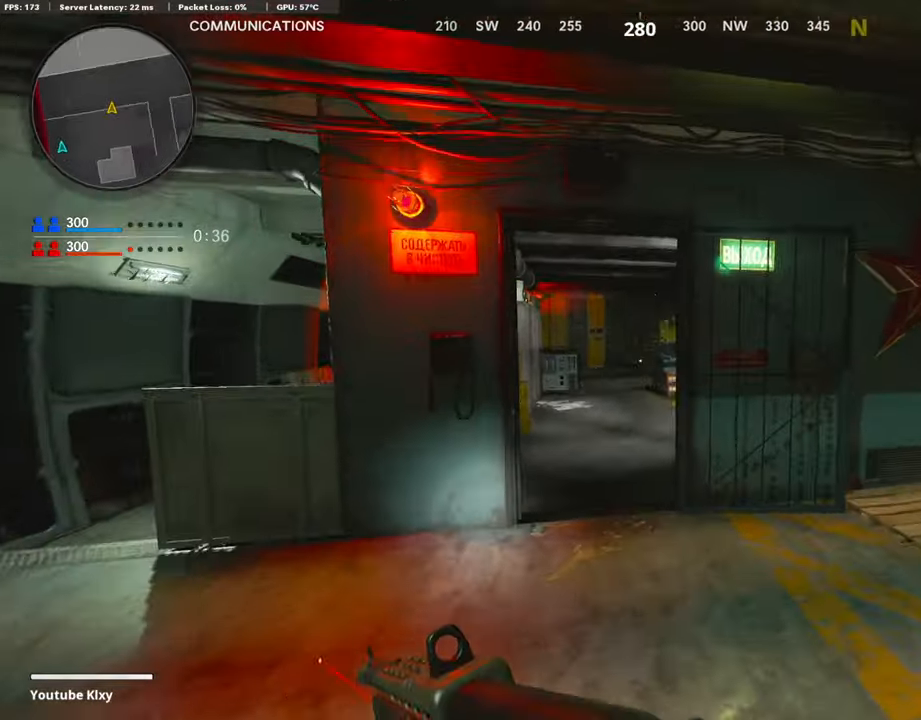
{"buttons": [], "left_stick": "down-left", "right_stick": "center", "events": [[117, "right_stick", "center"], [320, "left_stick", "left"], [387, "left_stick", "down-left"], [488, "L2", "up"]]}
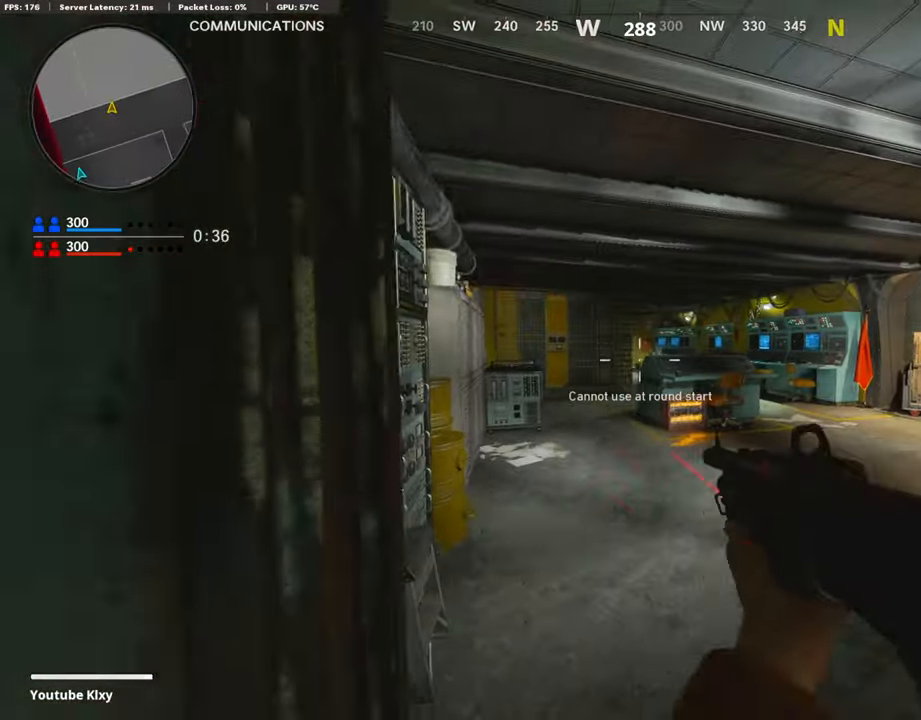
{"buttons": [], "left_stick": "left", "right_stick": "left", "events": [[169, "left_stick", "up-right"], [320, "left_stick", "left"], [371, "right_stick", "left"]]}
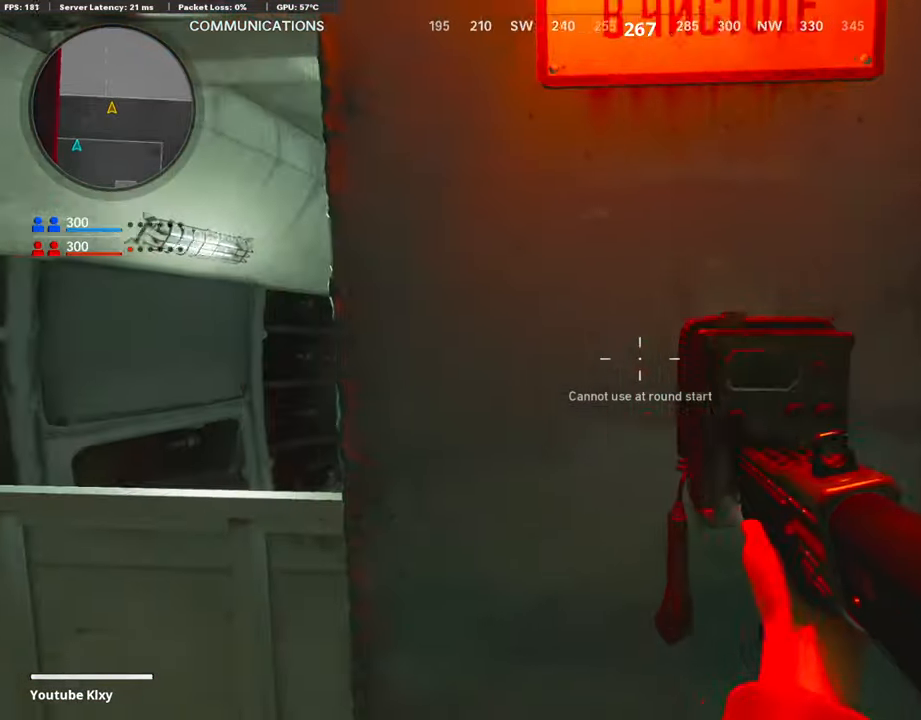
{"buttons": [], "left_stick": "right", "right_stick": "center", "events": [[84, "L3", "down"], [84, "left_stick", "up-left"], [134, "right_stick", "center"], [202, "L3", "up"], [235, "left_stick", "left"], [269, "right_stick", "right"], [370, "left_stick", "right"], [454, "right_stick", "center"]]}
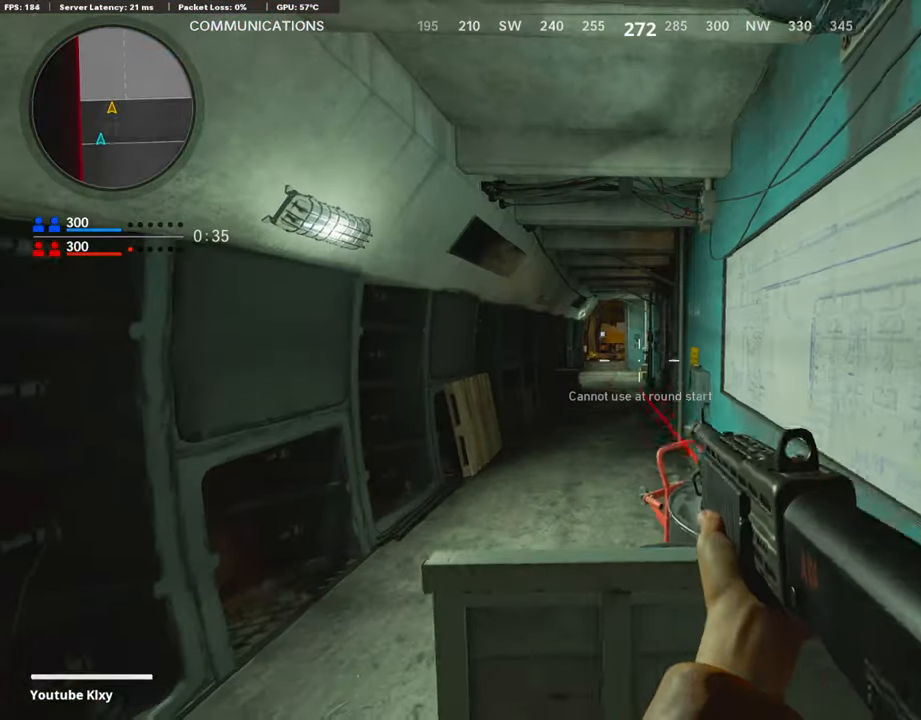
{"buttons": ["R2"], "left_stick": "right", "right_stick": "left", "events": [[101, "right_stick", "right"], [269, "right_stick", "center"], [354, "R2", "down"], [488, "right_stick", "left"]]}
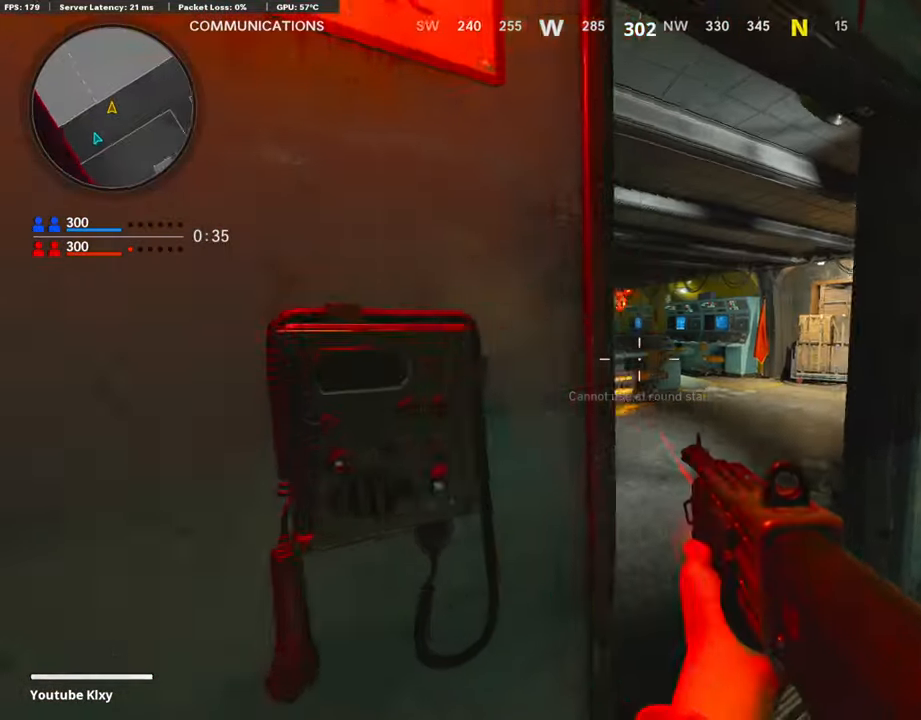
{"buttons": ["L3"], "left_stick": "up-right", "right_stick": "right", "events": [[85, "left_stick", "left"], [118, "right_stick", "center"], [219, "left_stick", "right"], [287, "R2", "up"], [388, "L3", "down"], [388, "left_stick", "up-right"], [388, "right_stick", "right"]]}
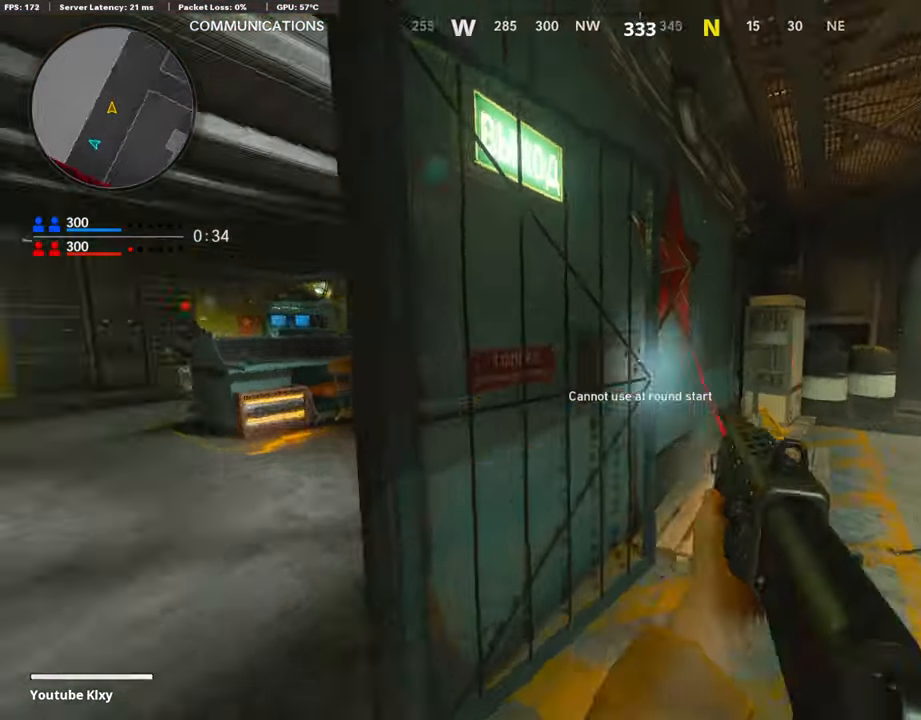
{"buttons": ["R2"], "left_stick": "left", "right_stick": "center", "events": [[50, "right_stick", "center"], [135, "right_stick", "left"], [236, "L3", "up"], [320, "left_stick", "down-left"], [387, "right_stick", "center"], [472, "left_stick", "left"], [505, "R2", "down"]]}